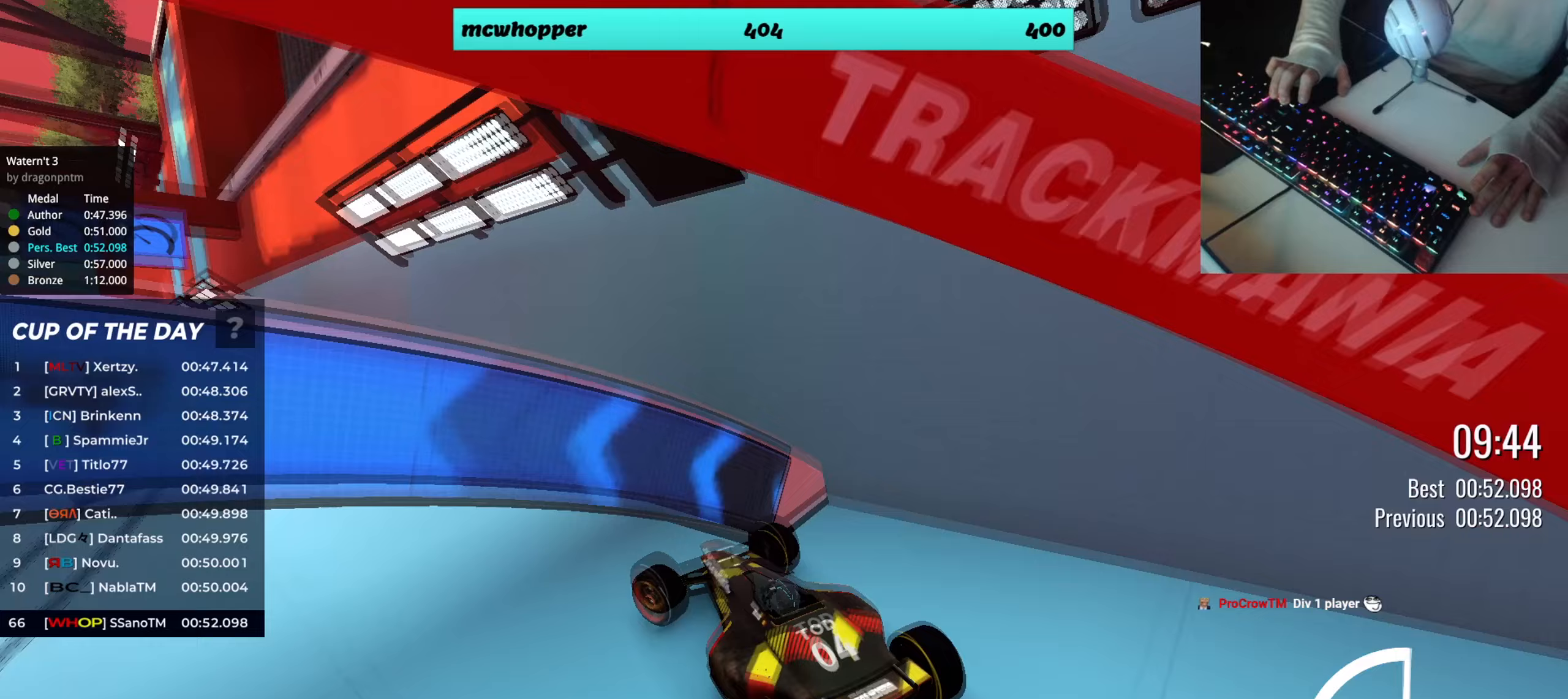
Gameplay with keyboard; each line is a JSON object with the keys held at the frame after it (dt_ms = milliseconds from this image to that frame). "events" lists presses ("down") and releases ("up") of "down", "left", "right" and "up" between this image and that frame as [ms after this image, input, new state], when the widget could be followed in between. No other keys are recorded. Mouse input is not recorded.
{"dt_ms": 350, "keys": ["up"], "events": [[100, "left", "up"], [150, "left", "down"], [317, "left", "up"]]}
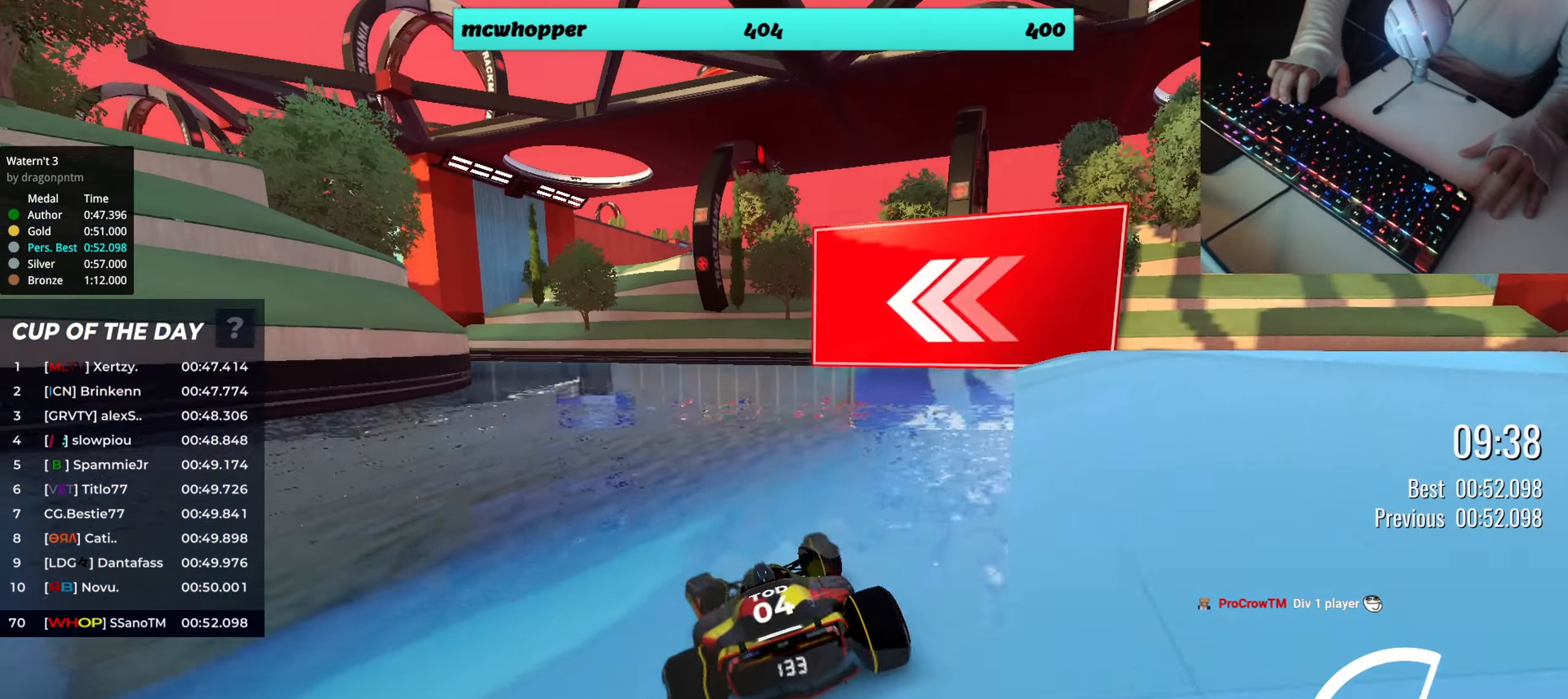
{"dt_ms": 501, "keys": ["left", "up"], "events": [[50, "left", "down"], [184, "left", "up"], [417, "left", "down"]]}
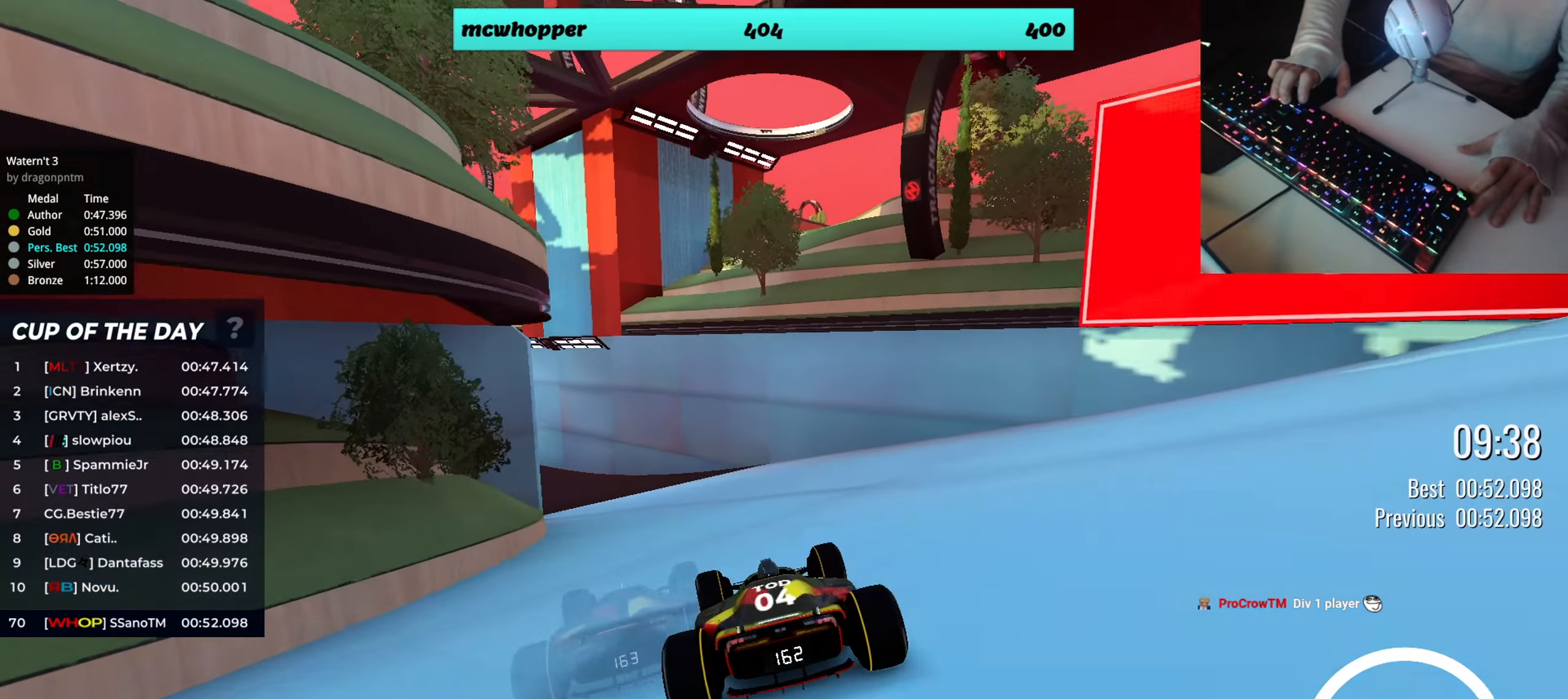
{"dt_ms": 500, "keys": ["up"], "events": [[67, "left", "up"], [133, "left", "down"], [300, "left", "up"], [384, "left", "down"], [484, "left", "up"]]}
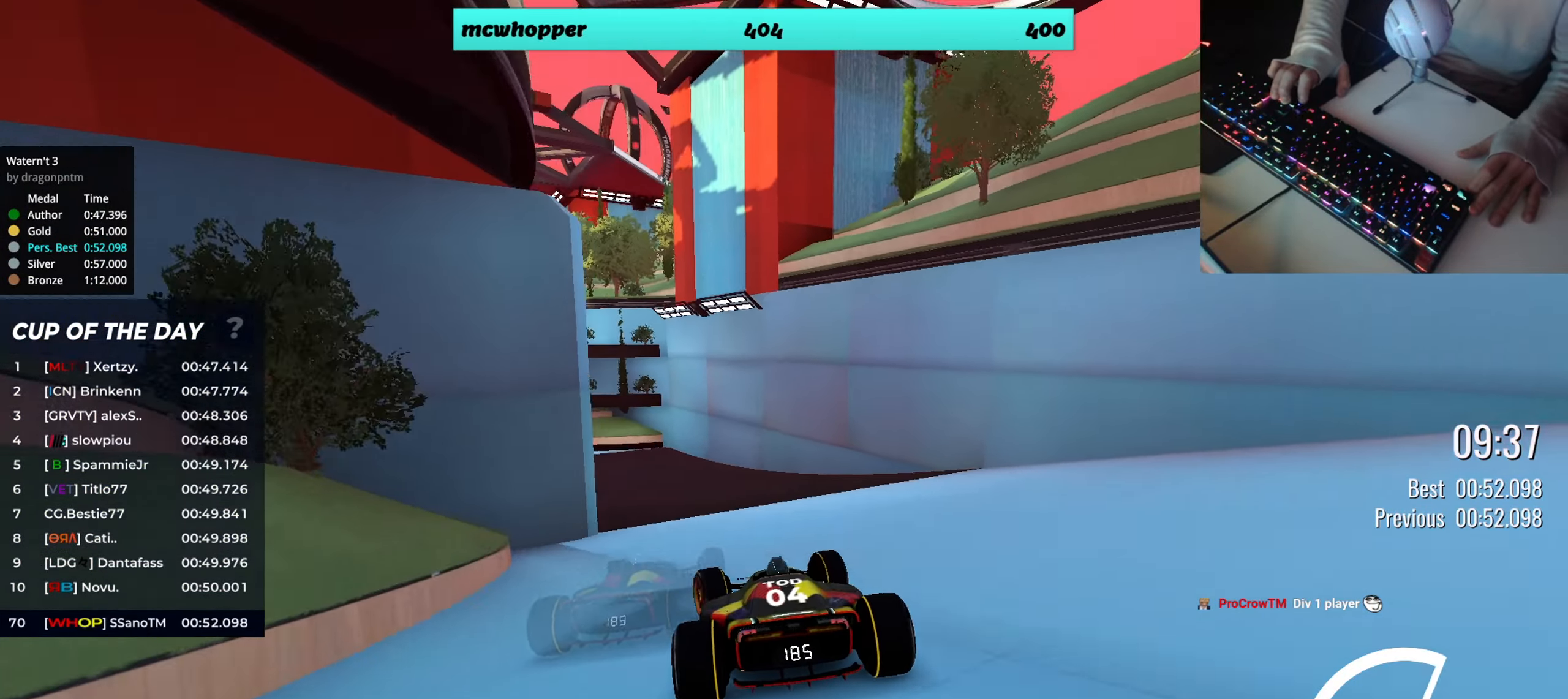
{"dt_ms": 501, "keys": ["left", "up"], "events": [[134, "left", "down"], [251, "left", "up"], [301, "left", "down"]]}
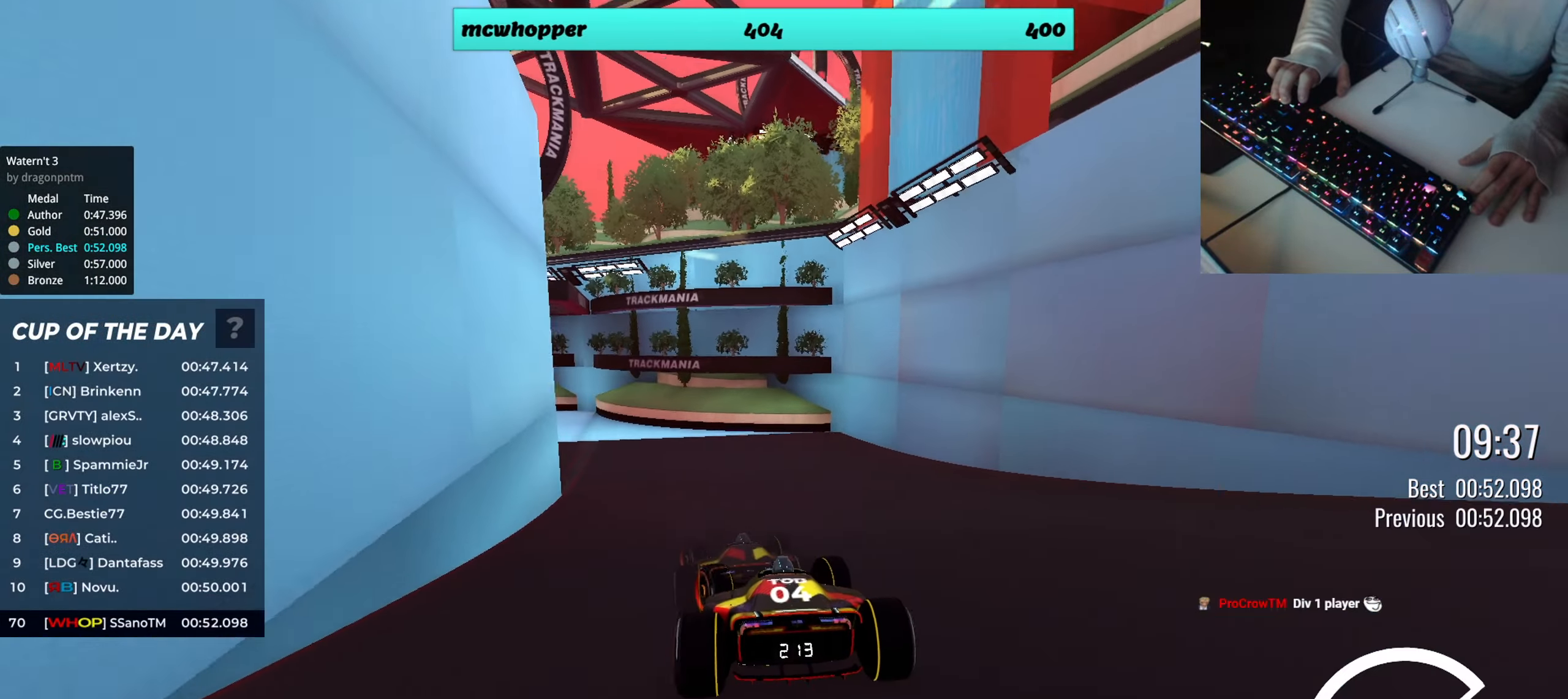
{"dt_ms": 500, "keys": ["left", "up"], "events": [[83, "left", "up"], [133, "left", "down"]]}
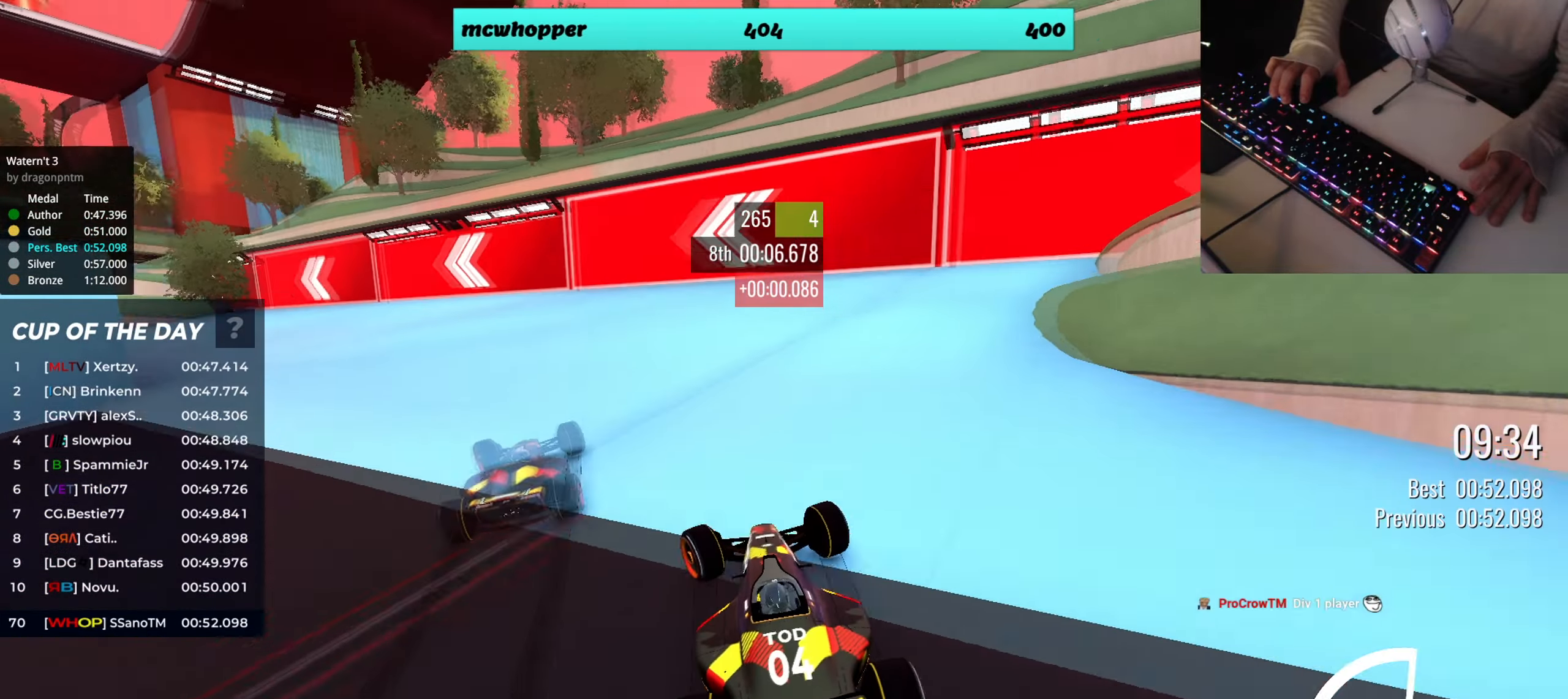
{"dt_ms": 501, "keys": ["left", "up"], "events": []}
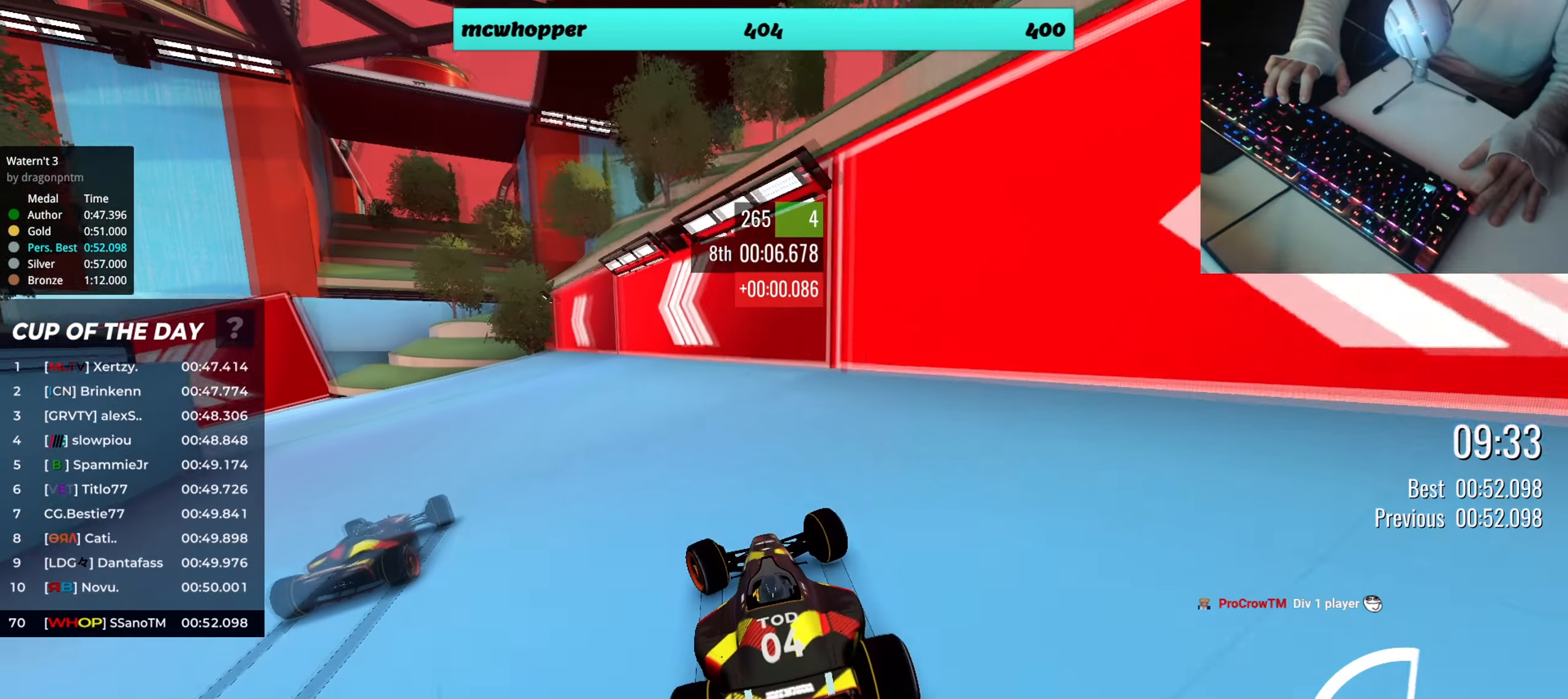
{"dt_ms": 500, "keys": ["left", "up"], "events": []}
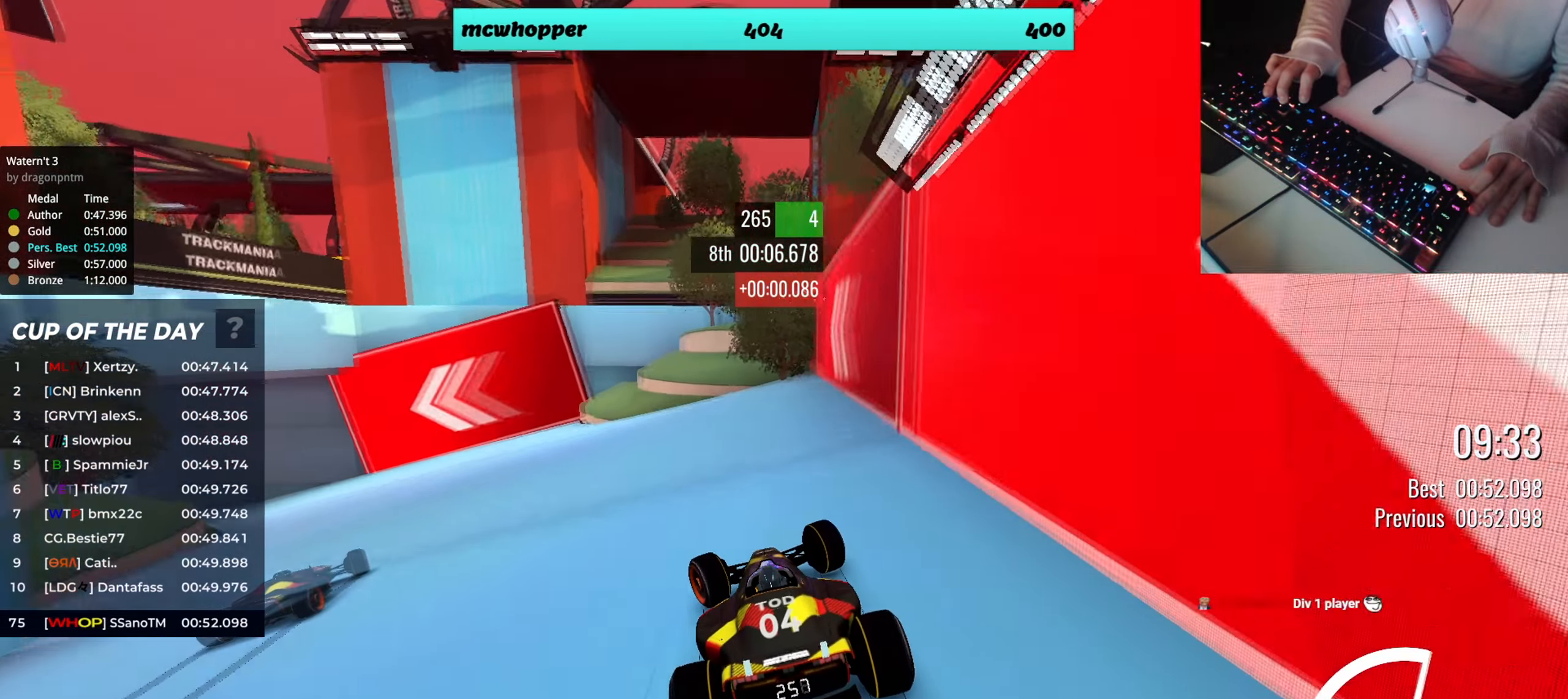
{"dt_ms": 501, "keys": ["left", "up"], "events": []}
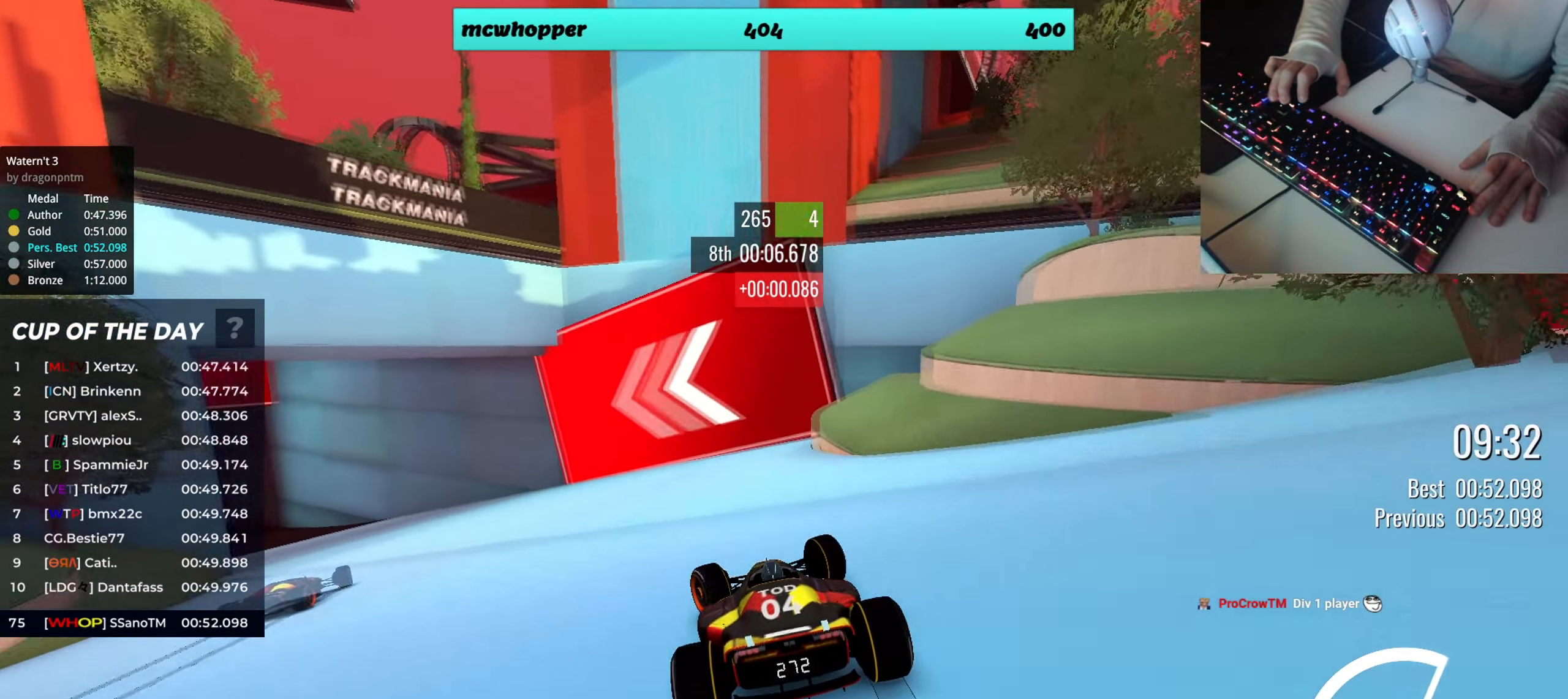
{"dt_ms": 500, "keys": ["left", "up"], "events": []}